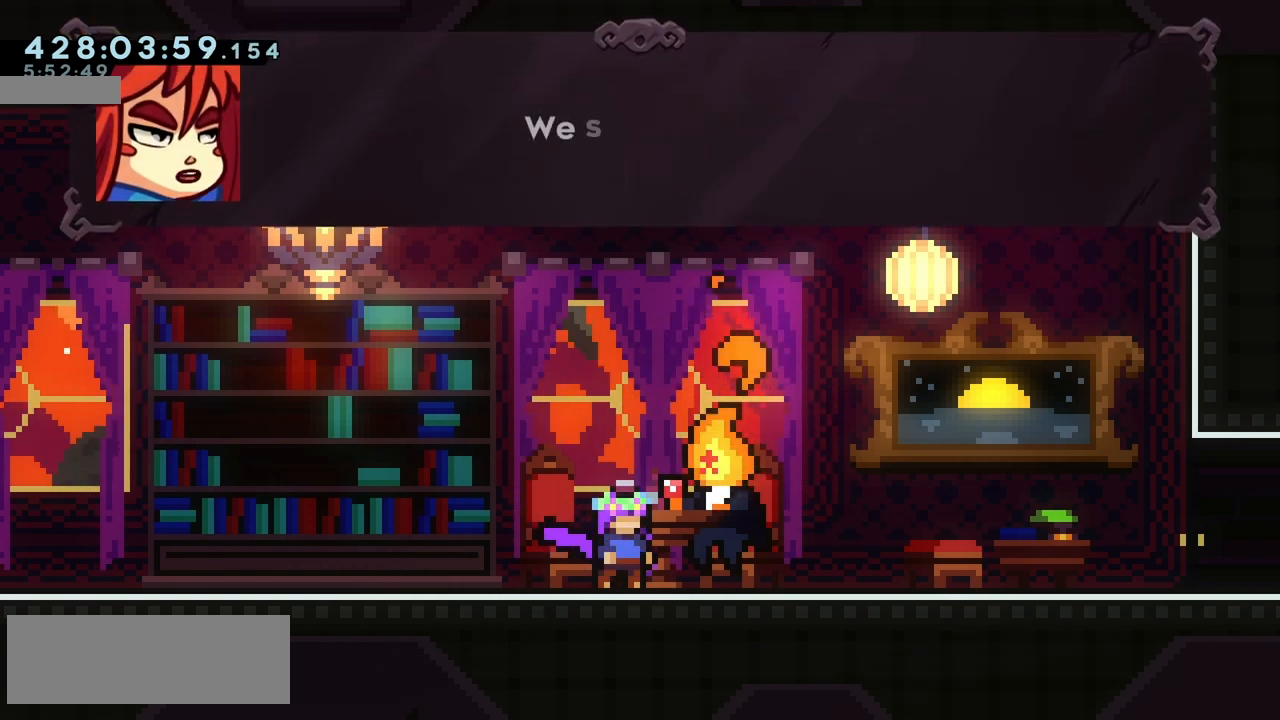
Gameplay with keyboard; each line is a JSON object with the keys held at the frame after it. "events" lists presses ("down") and releases ("up") of "climb", "climb2", "dash", "demo", "down", "grab", "jump", "jump2", "left", "pause", "right" and "up" between this image and that frame as [ms after this image, input, new state], when the widget could be followed in between. No other keys are recorded. Mouse input is not recorded. Key names are as the overlay labels them; some are game actions (e.g. jump) rather than physical keys.
{"keys": [], "events": []}
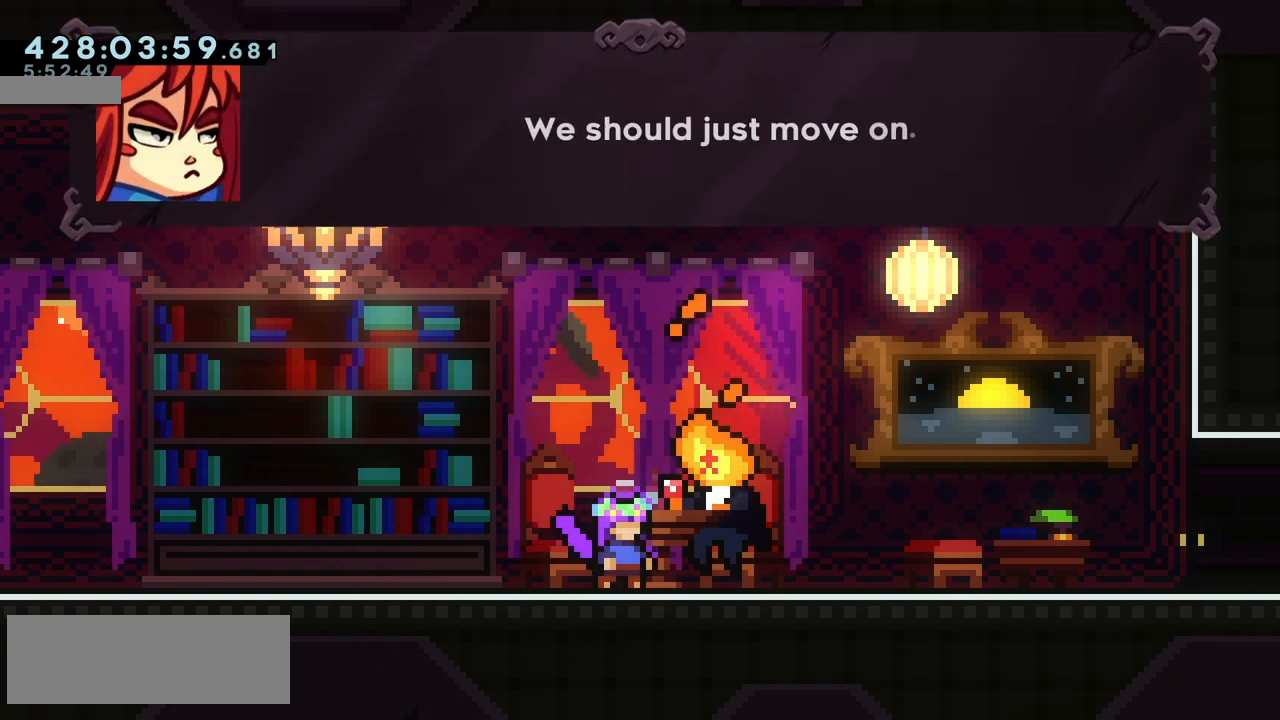
{"keys": [], "events": []}
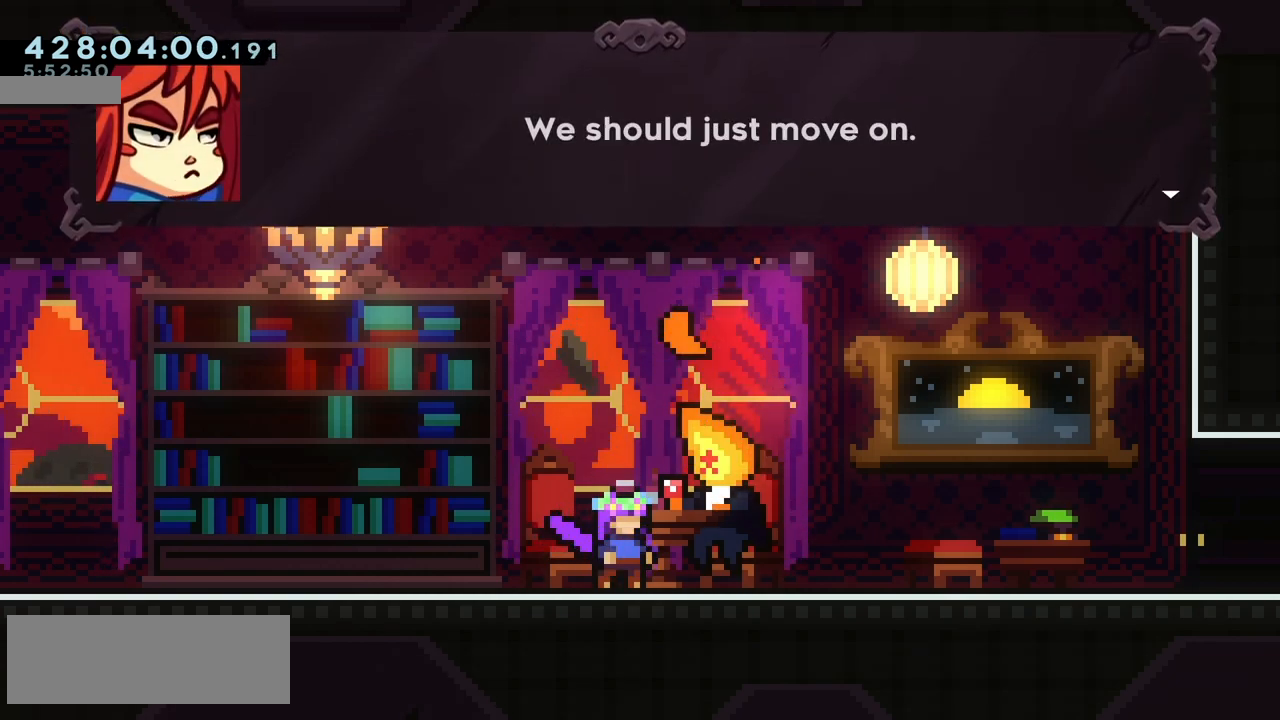
{"keys": [], "events": []}
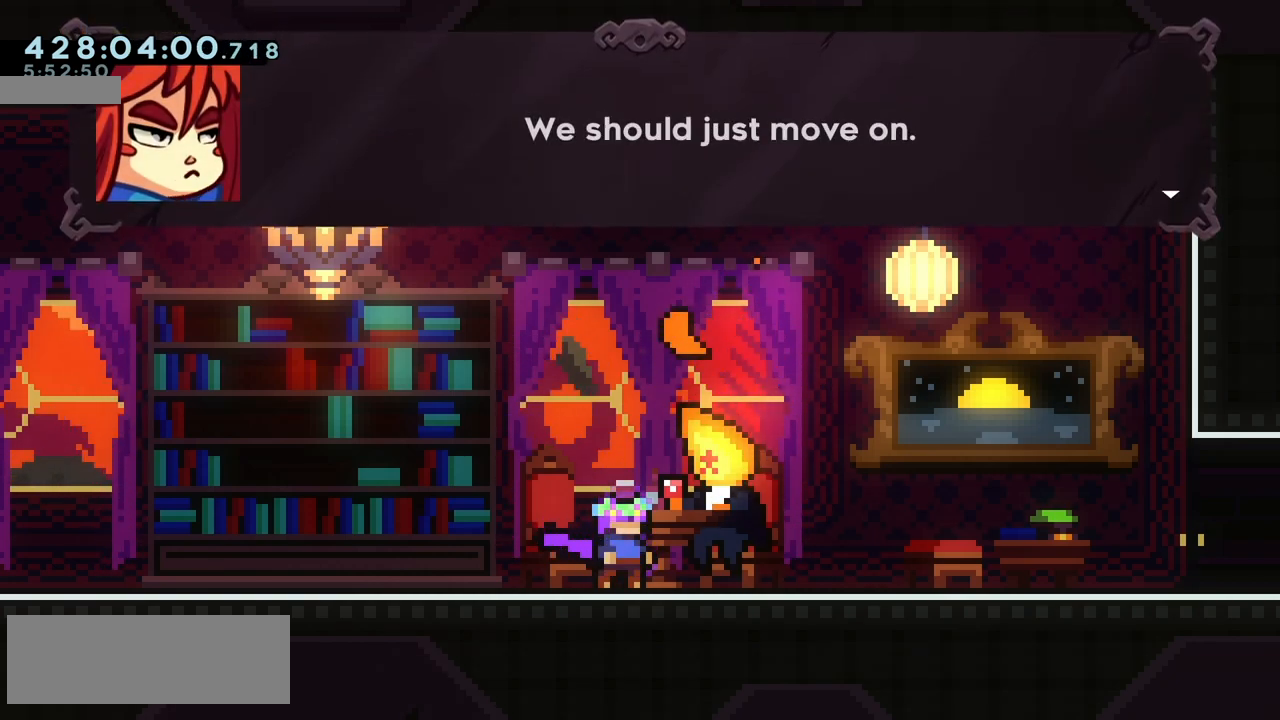
{"keys": [], "events": [[50, "jump", "down"], [133, "jump", "up"]]}
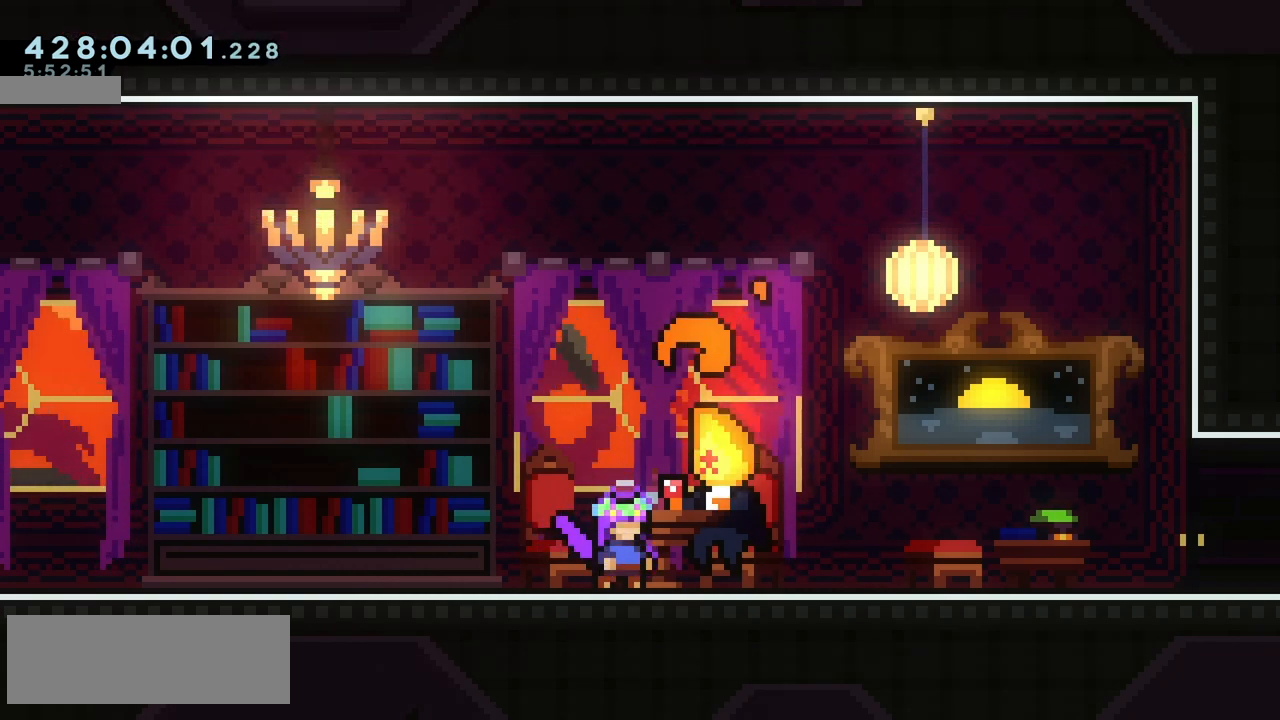
{"keys": [], "events": []}
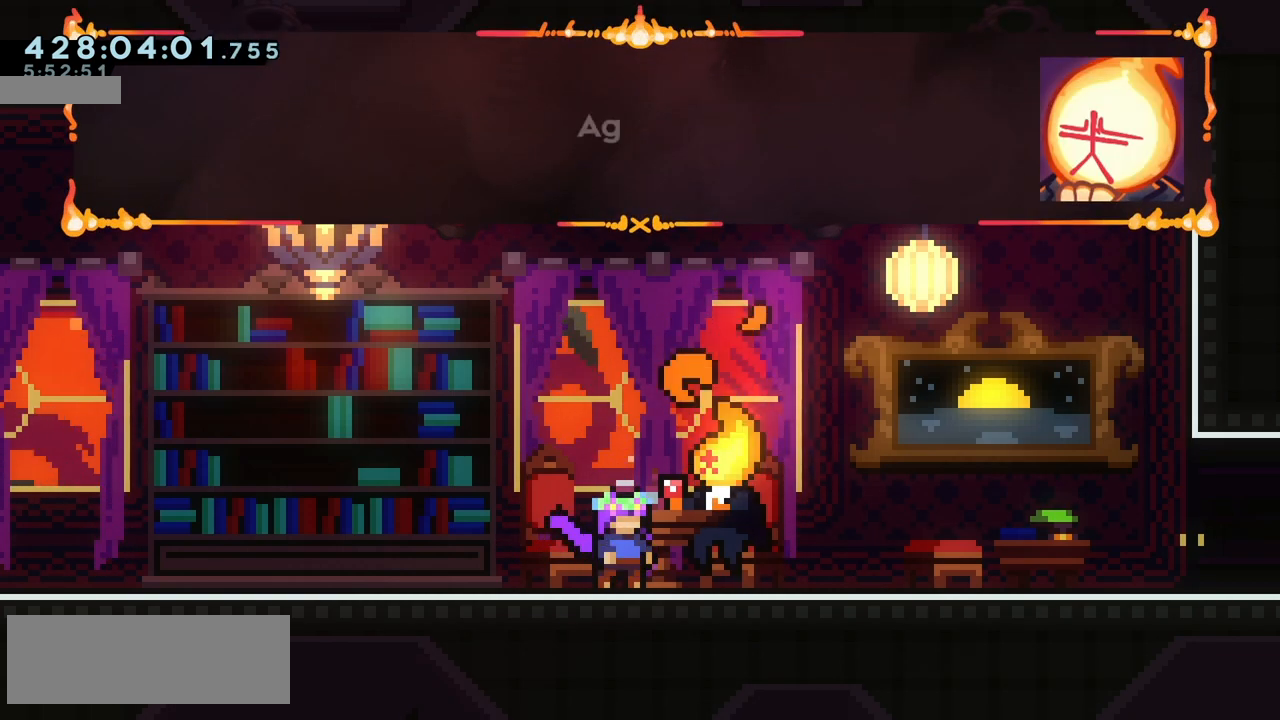
{"keys": [], "events": []}
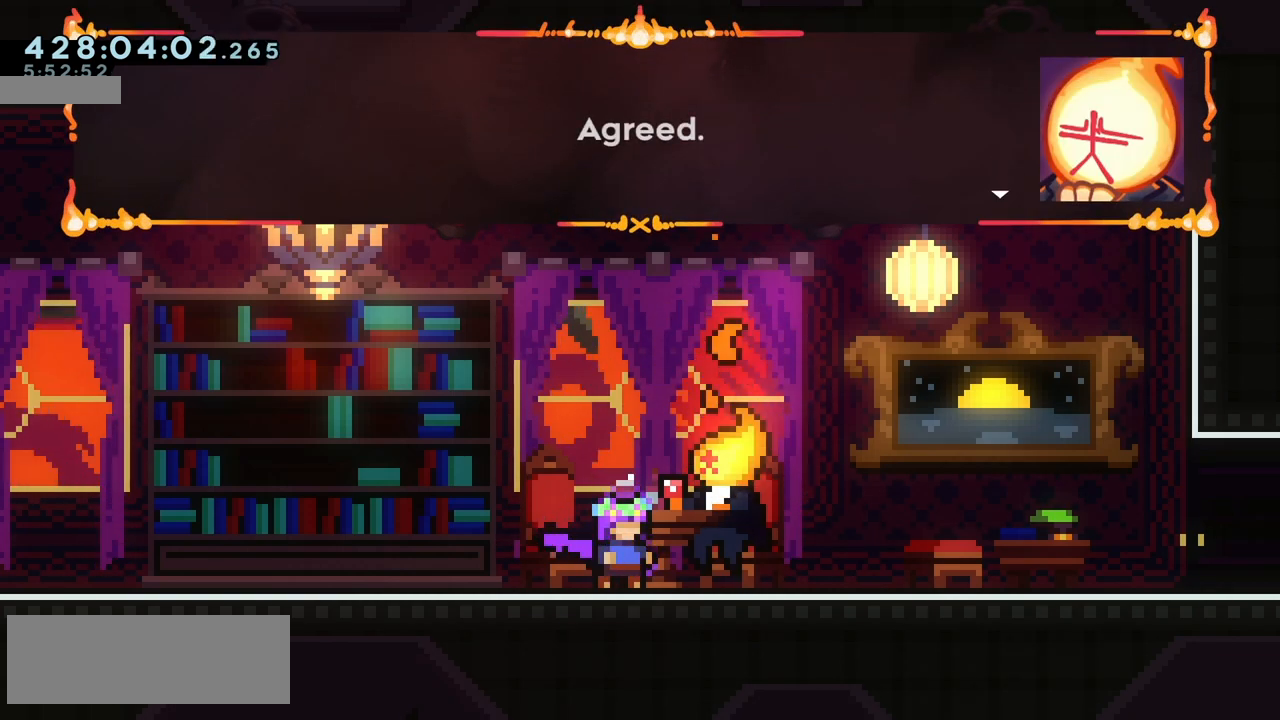
{"keys": [], "events": [[417, "jump", "down"], [500, "jump", "up"]]}
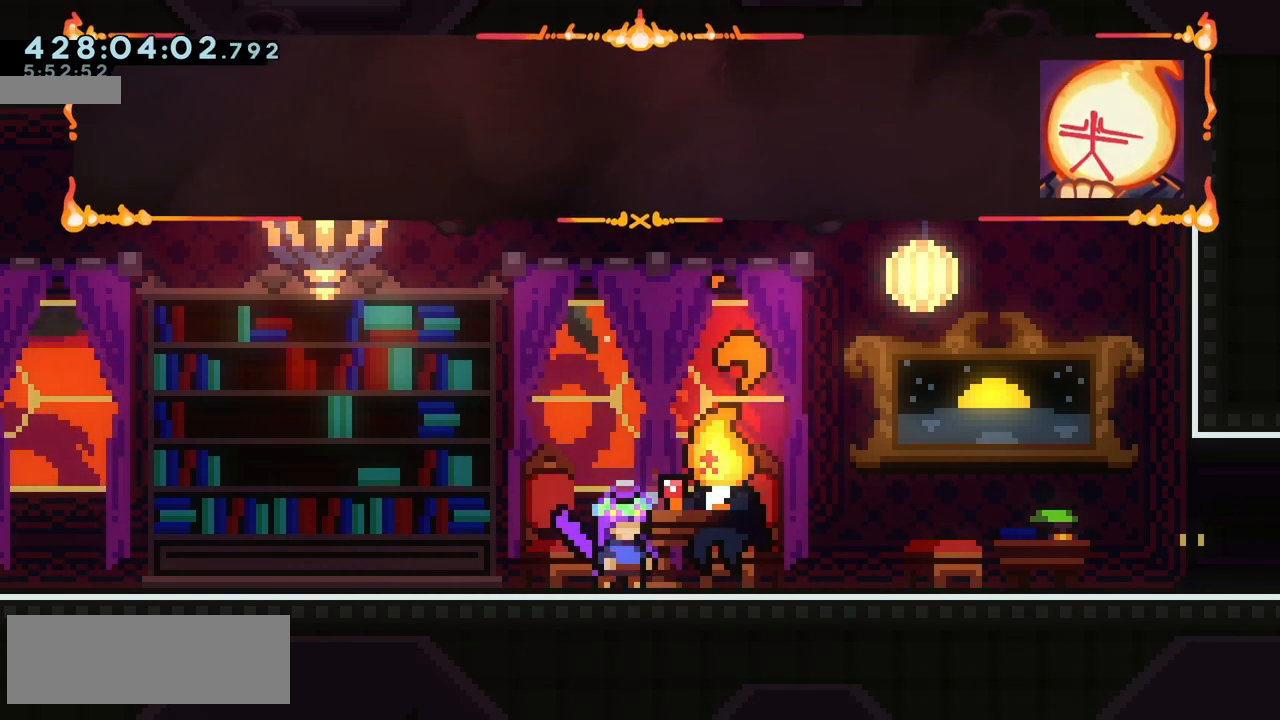
{"keys": [], "events": []}
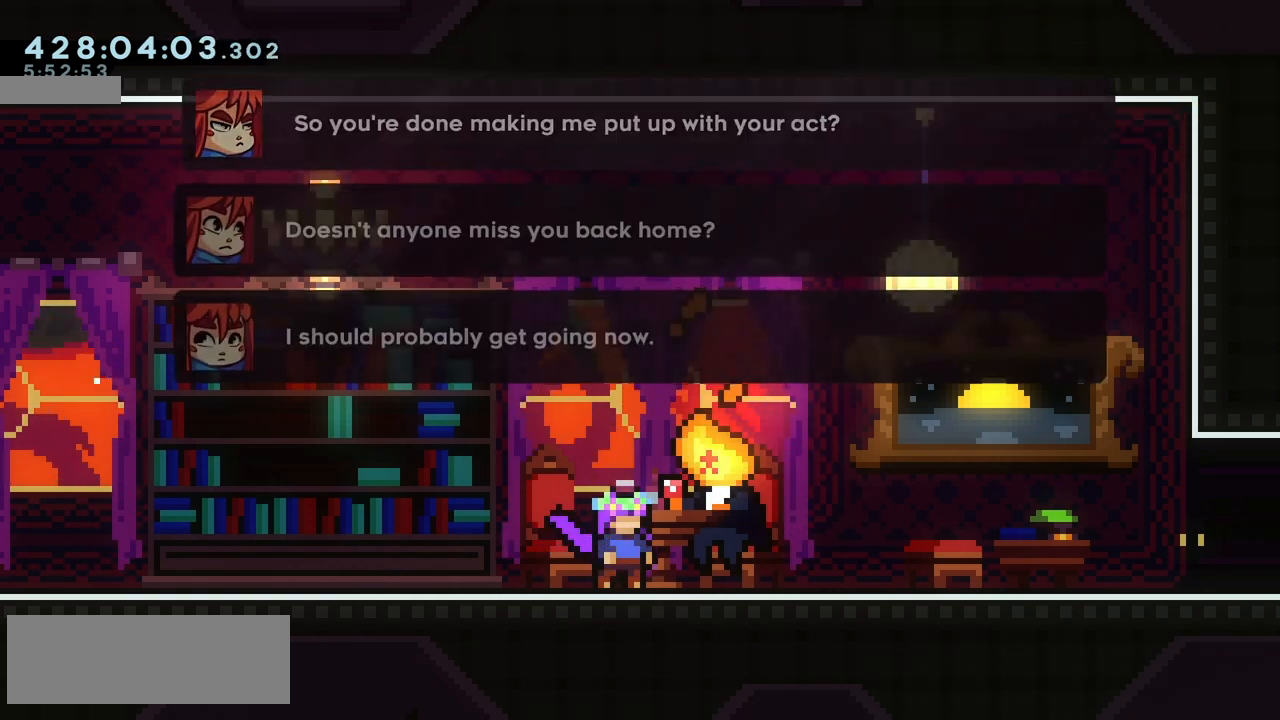
{"keys": [], "events": []}
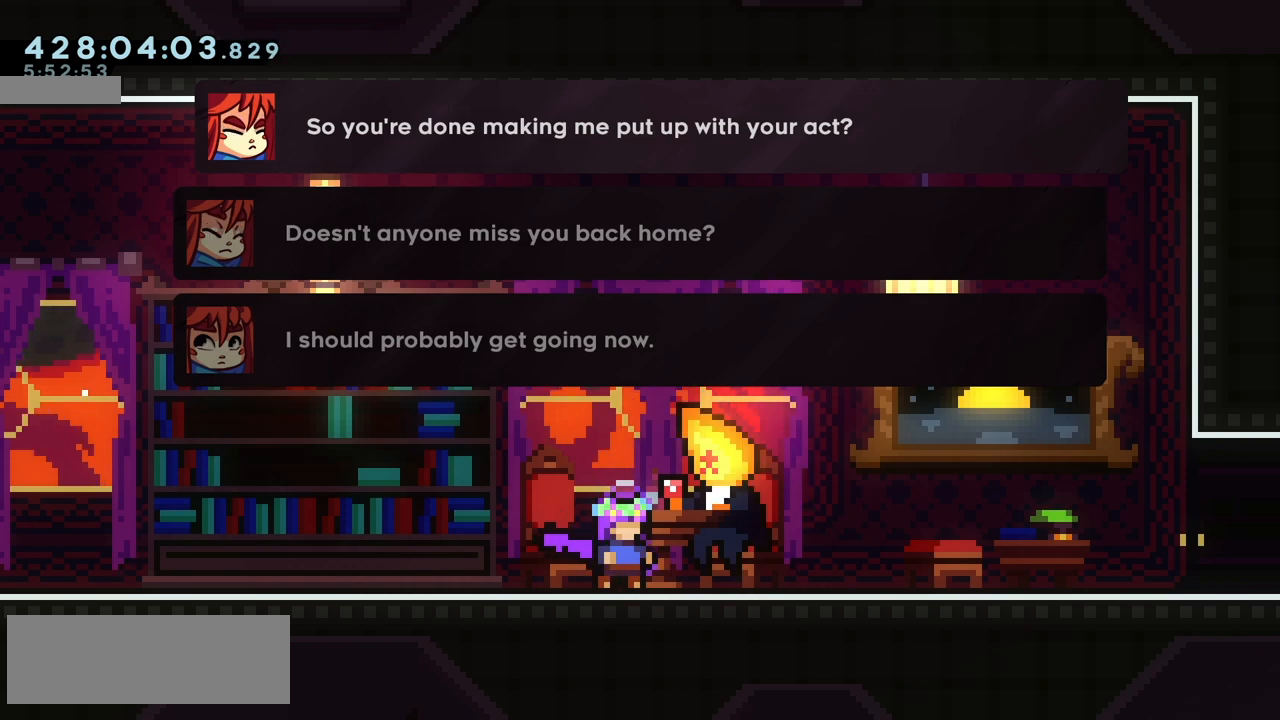
{"keys": [], "events": []}
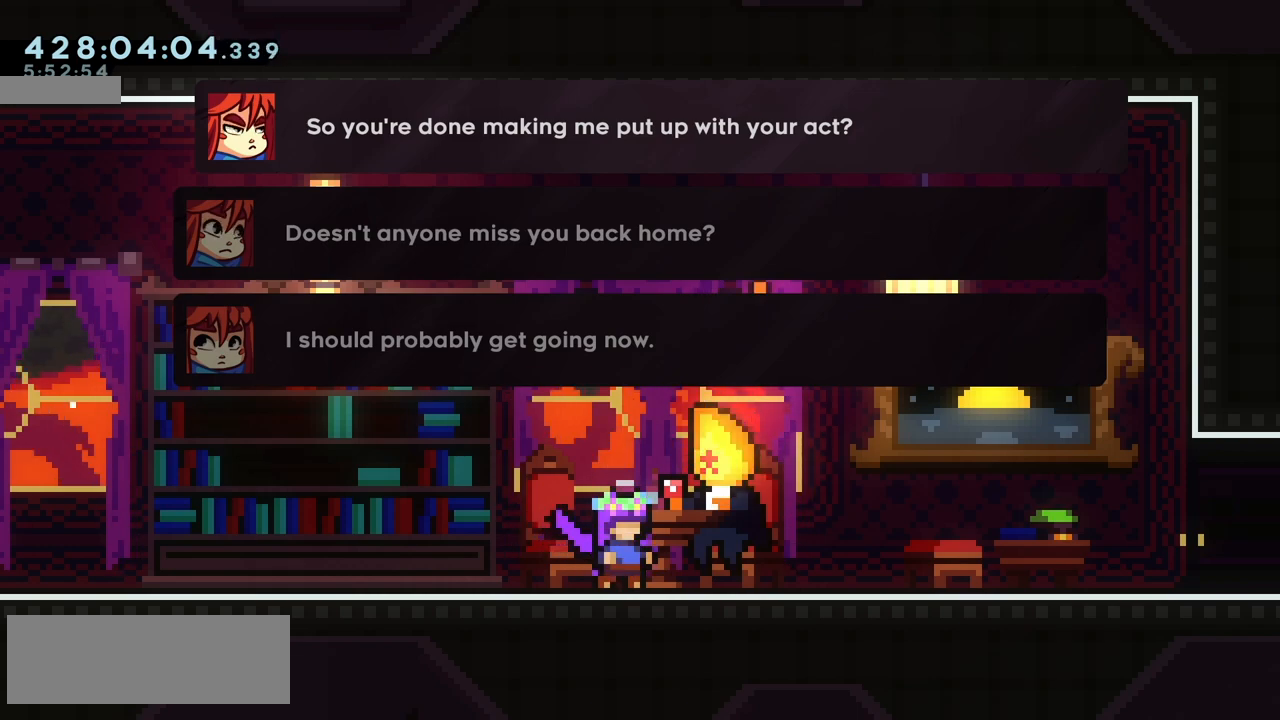
{"keys": ["jump"], "events": [[450, "jump", "down"]]}
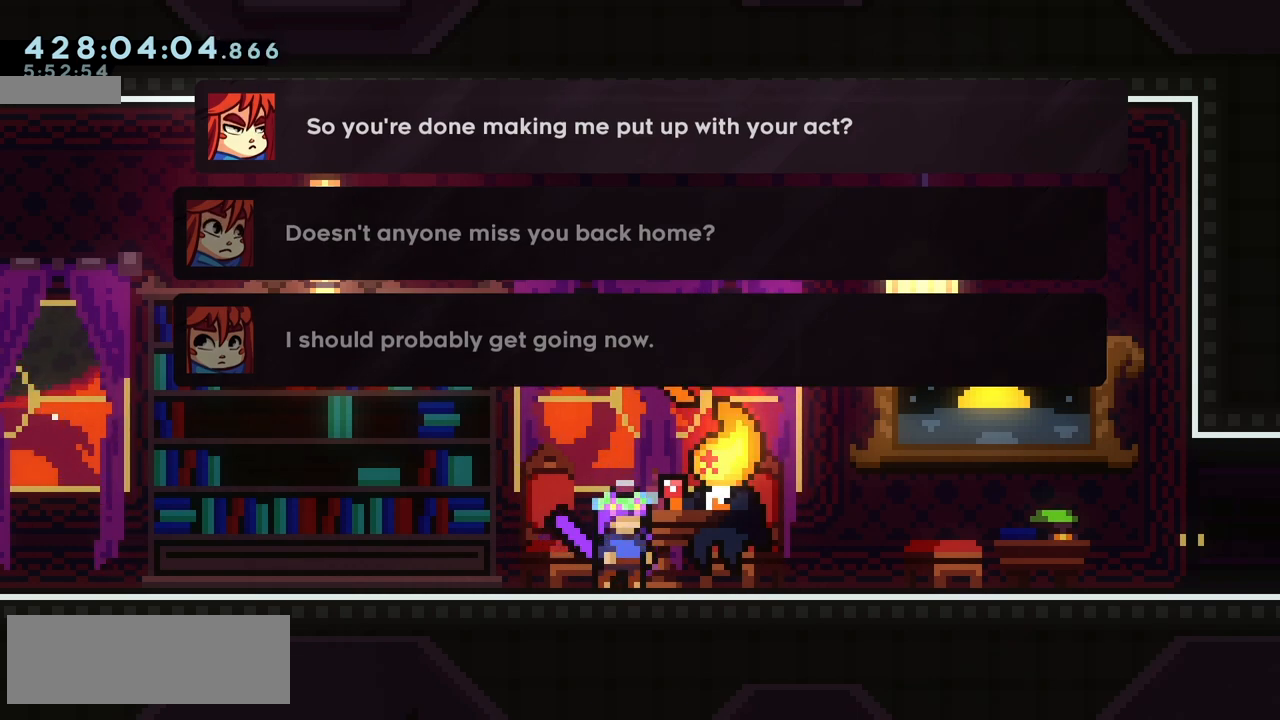
{"keys": [], "events": [[33, "jump", "up"]]}
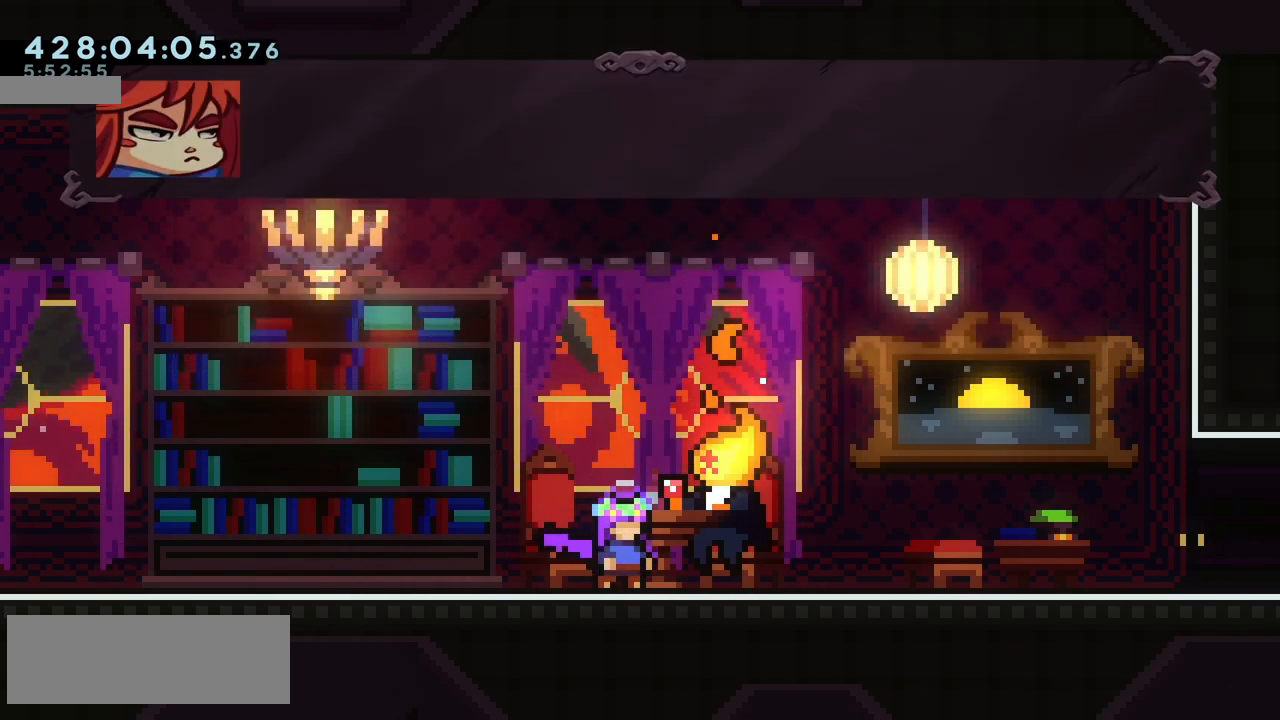
{"keys": [], "events": []}
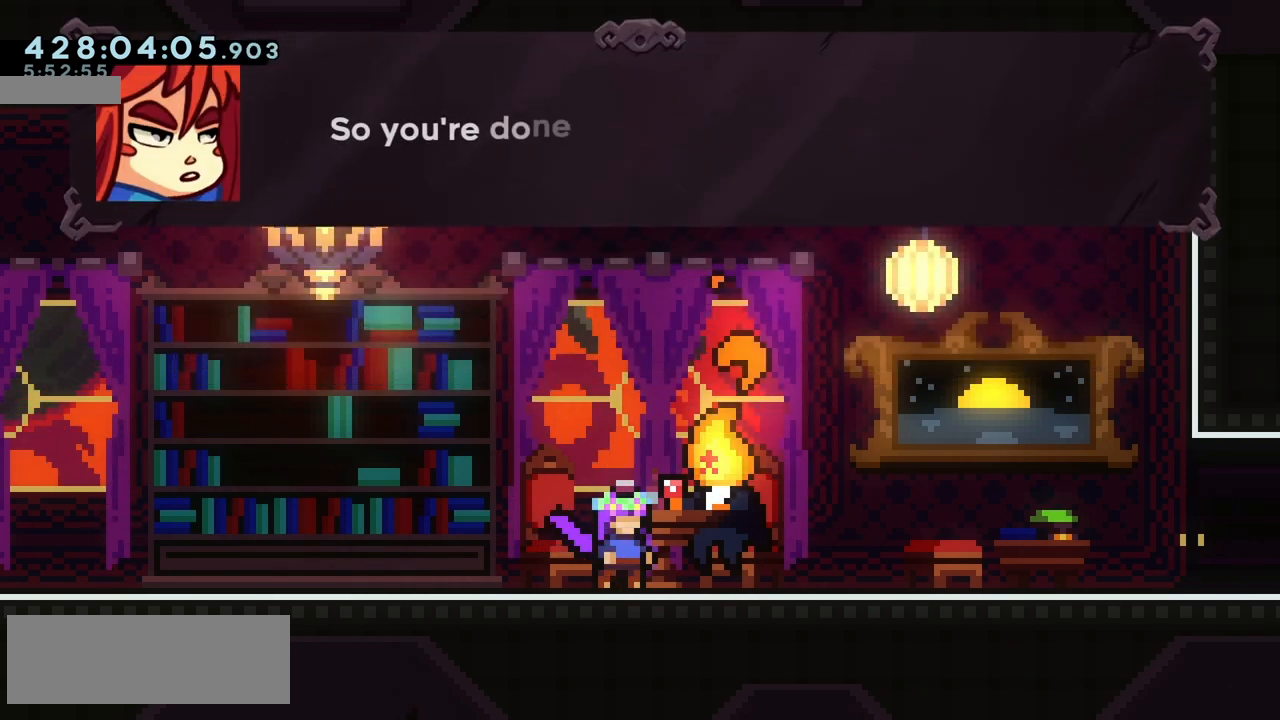
{"keys": [], "events": []}
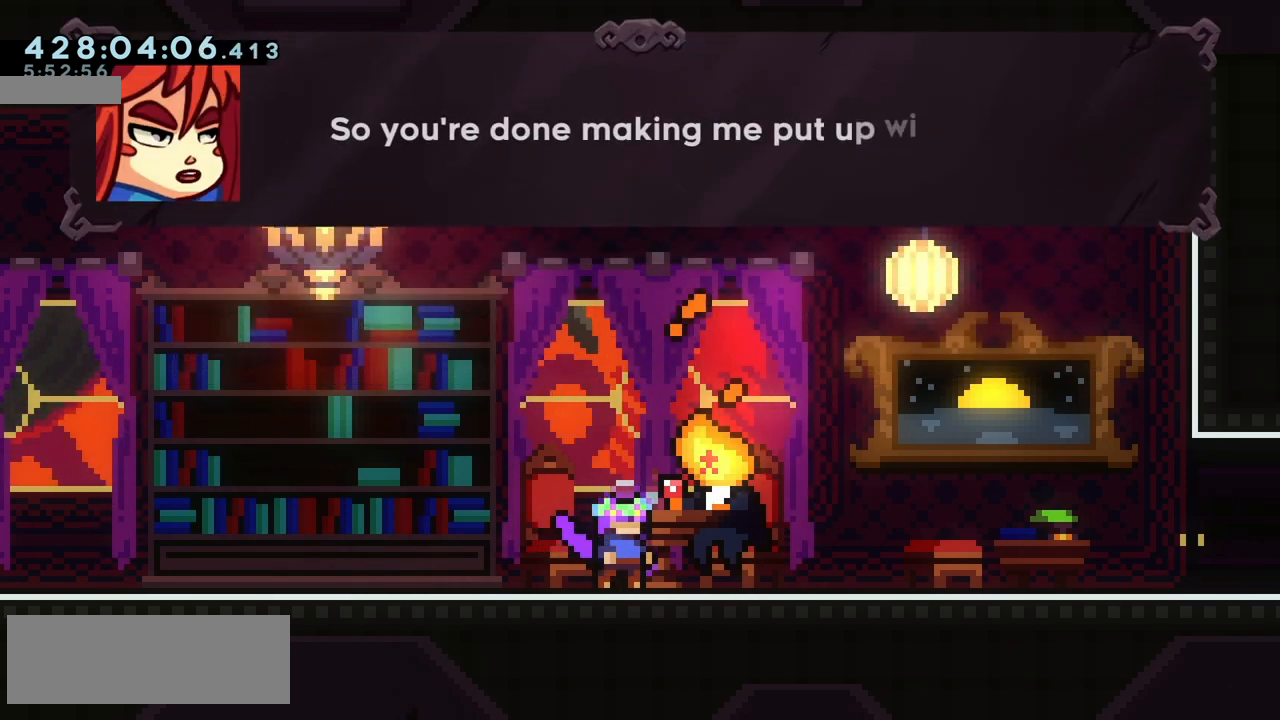
{"keys": [], "events": []}
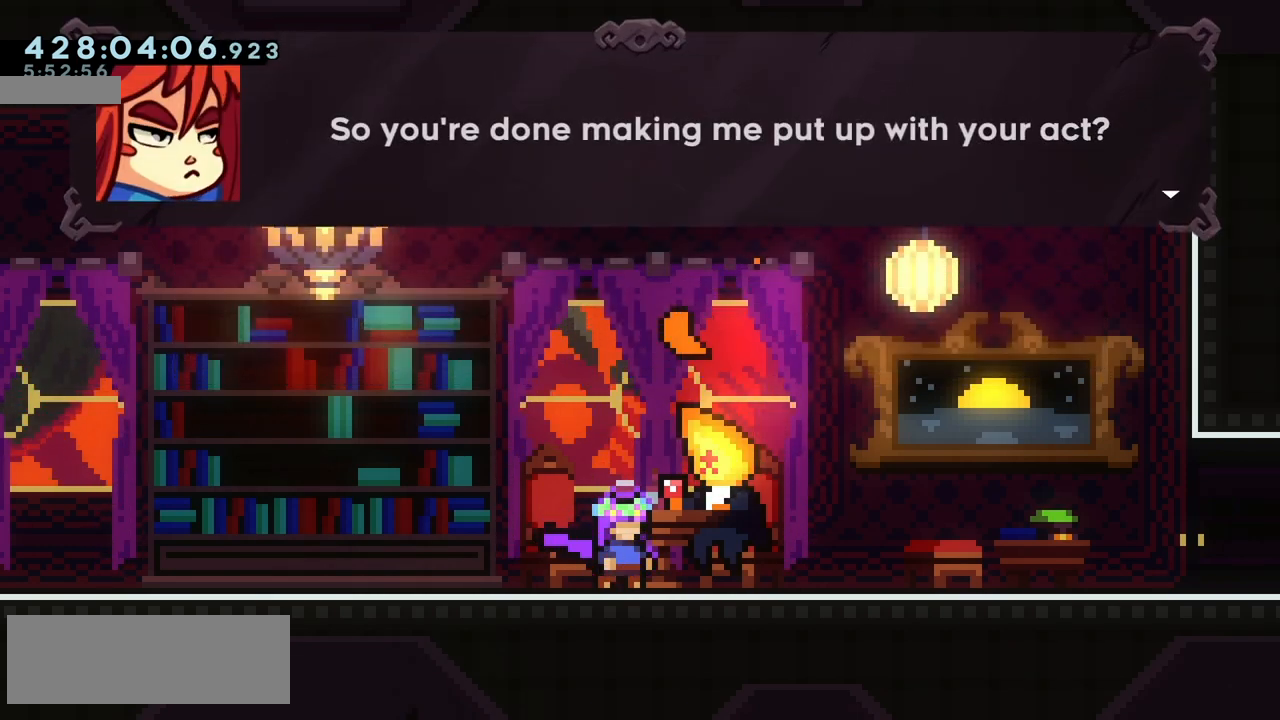
{"keys": ["jump"], "events": [[467, "jump", "down"]]}
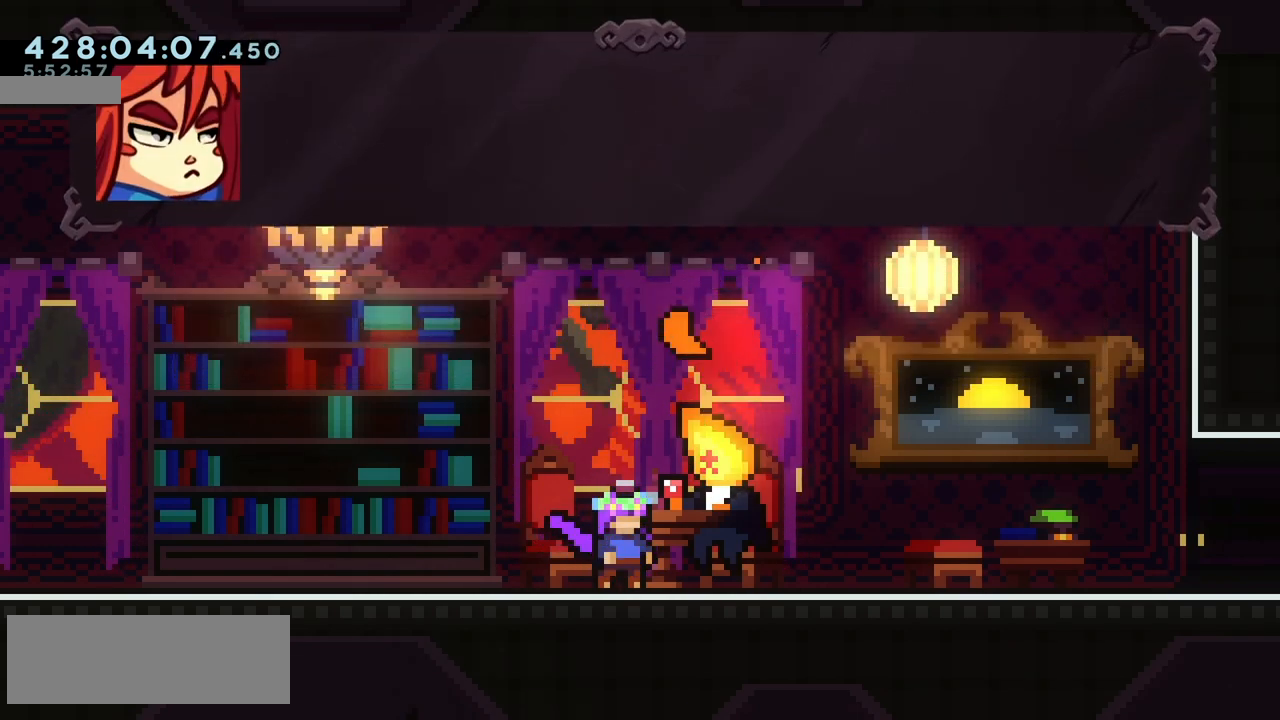
{"keys": [], "events": [[50, "jump", "up"]]}
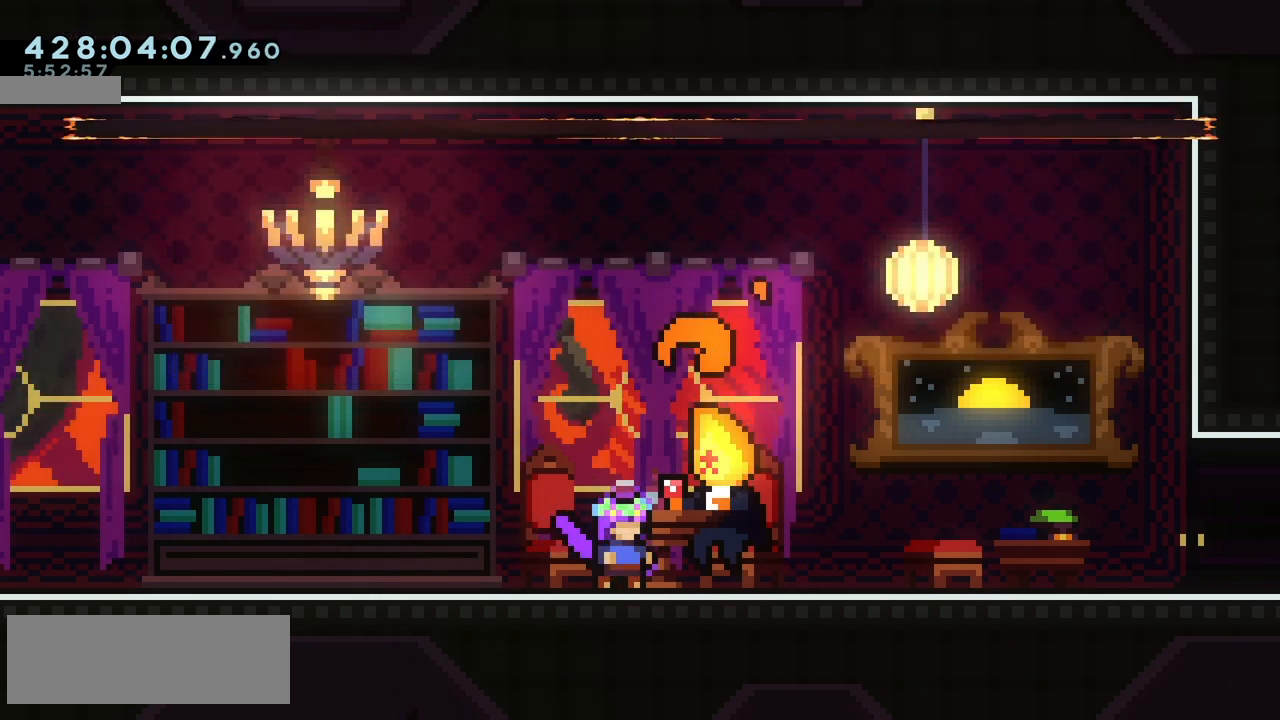
{"keys": [], "events": []}
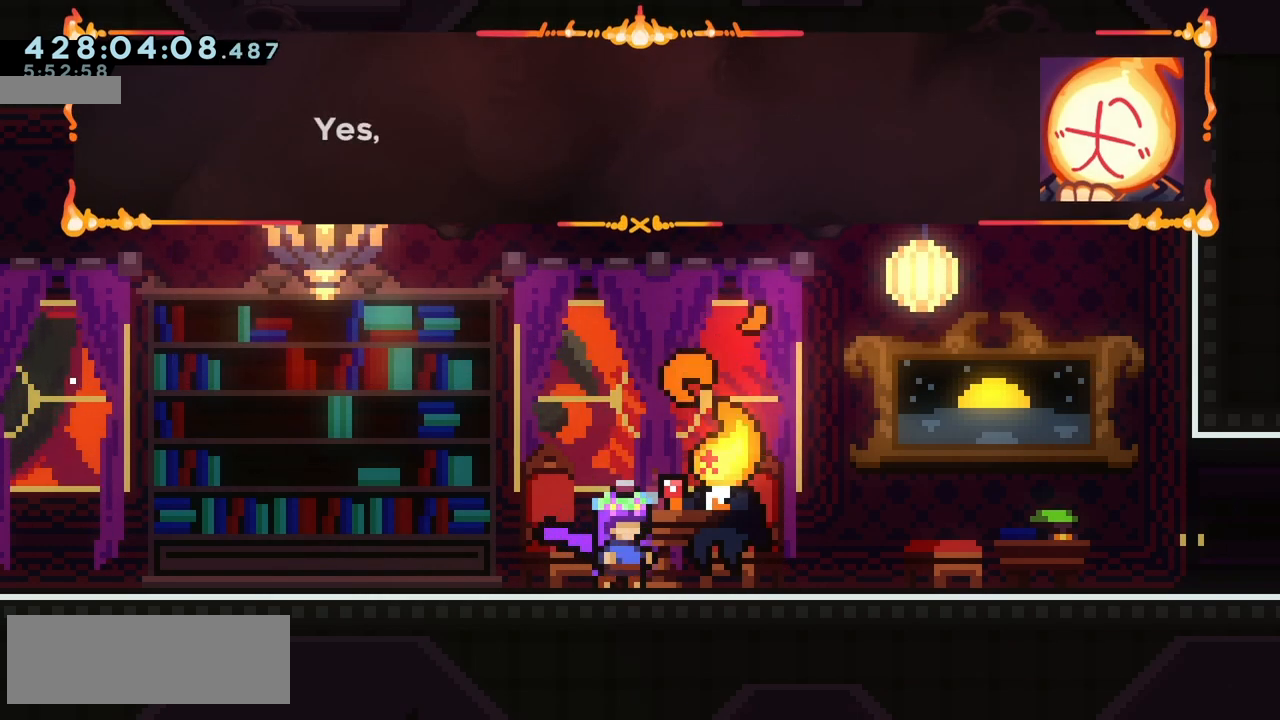
{"keys": [], "events": []}
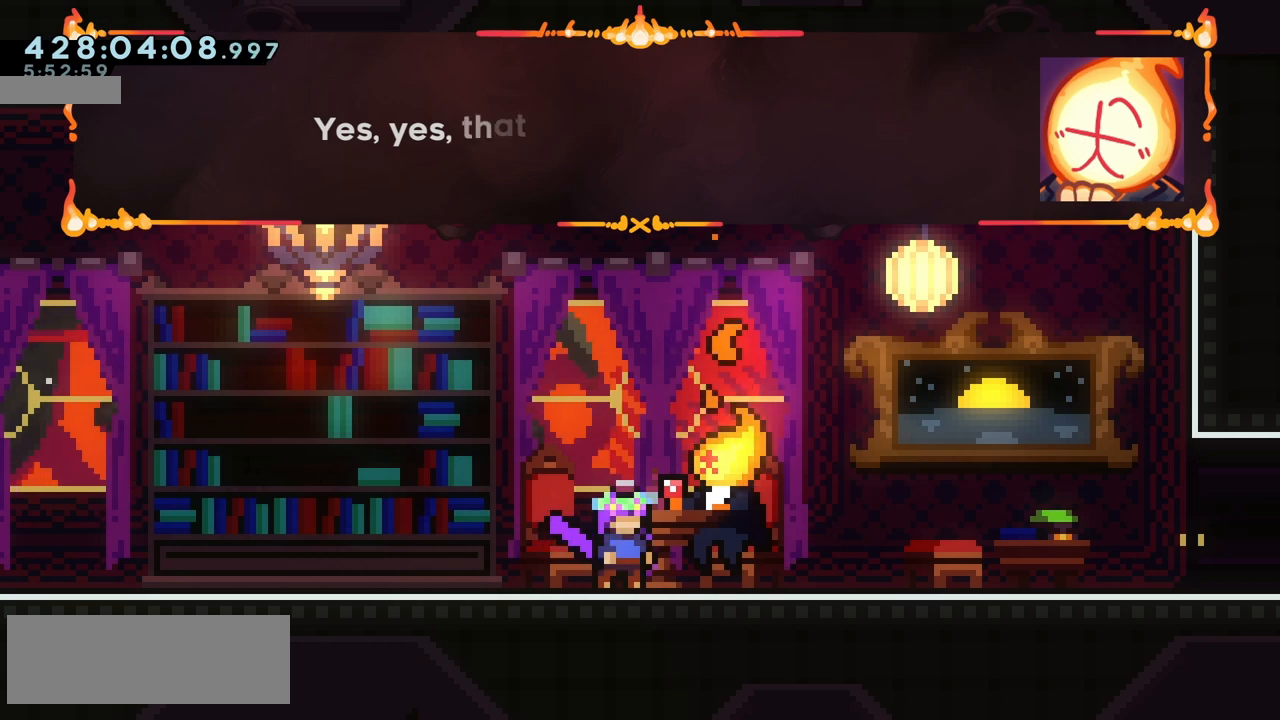
{"keys": [], "events": []}
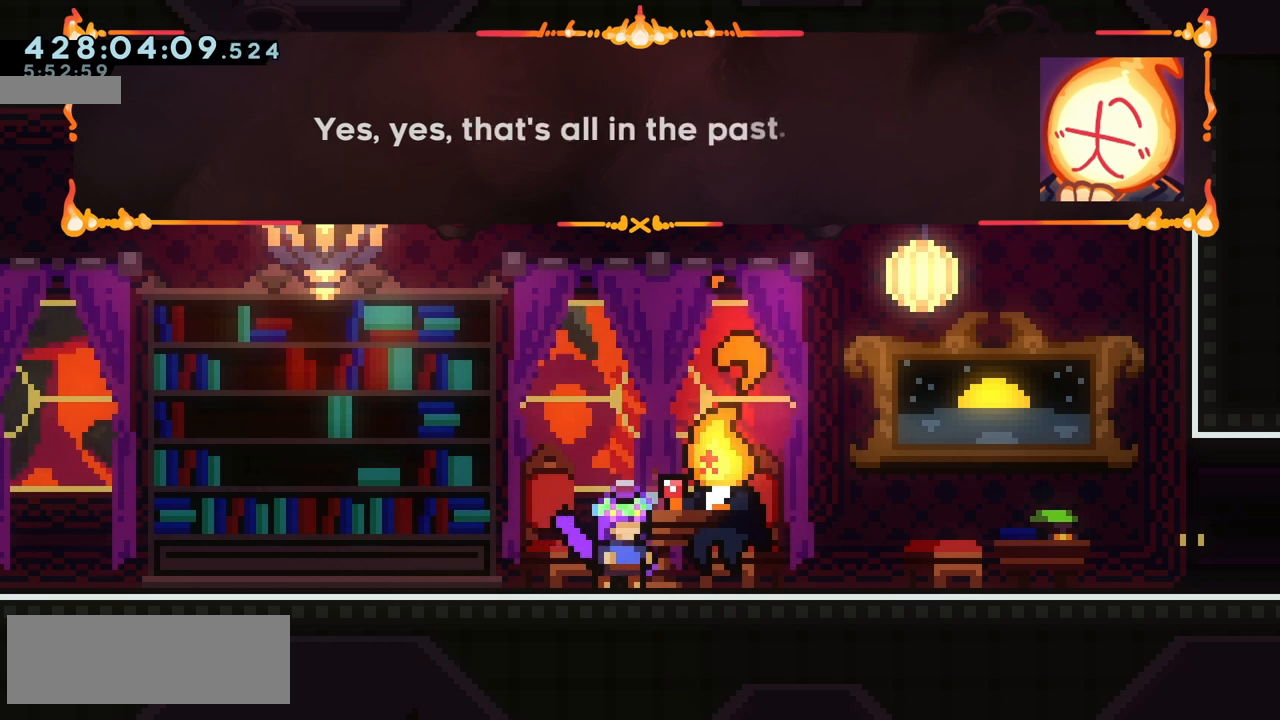
{"keys": [], "events": []}
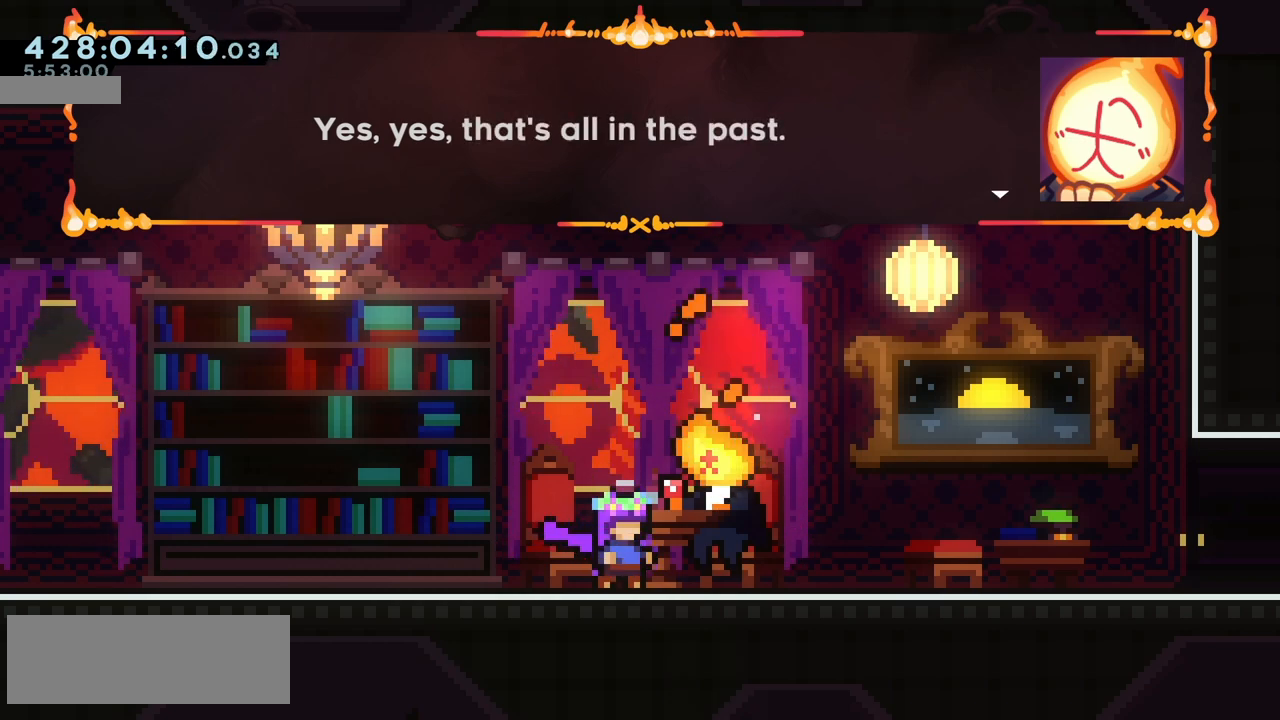
{"keys": [], "events": [[400, "jump", "down"], [483, "jump", "up"]]}
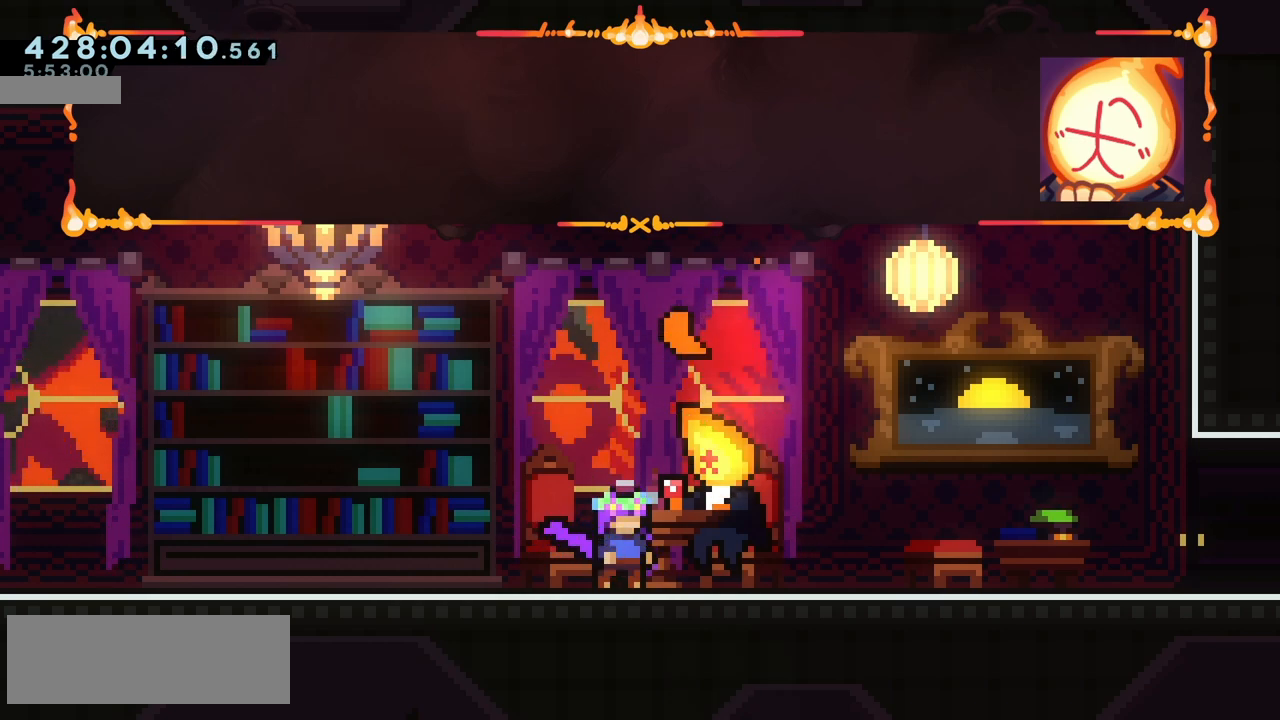
{"keys": [], "events": []}
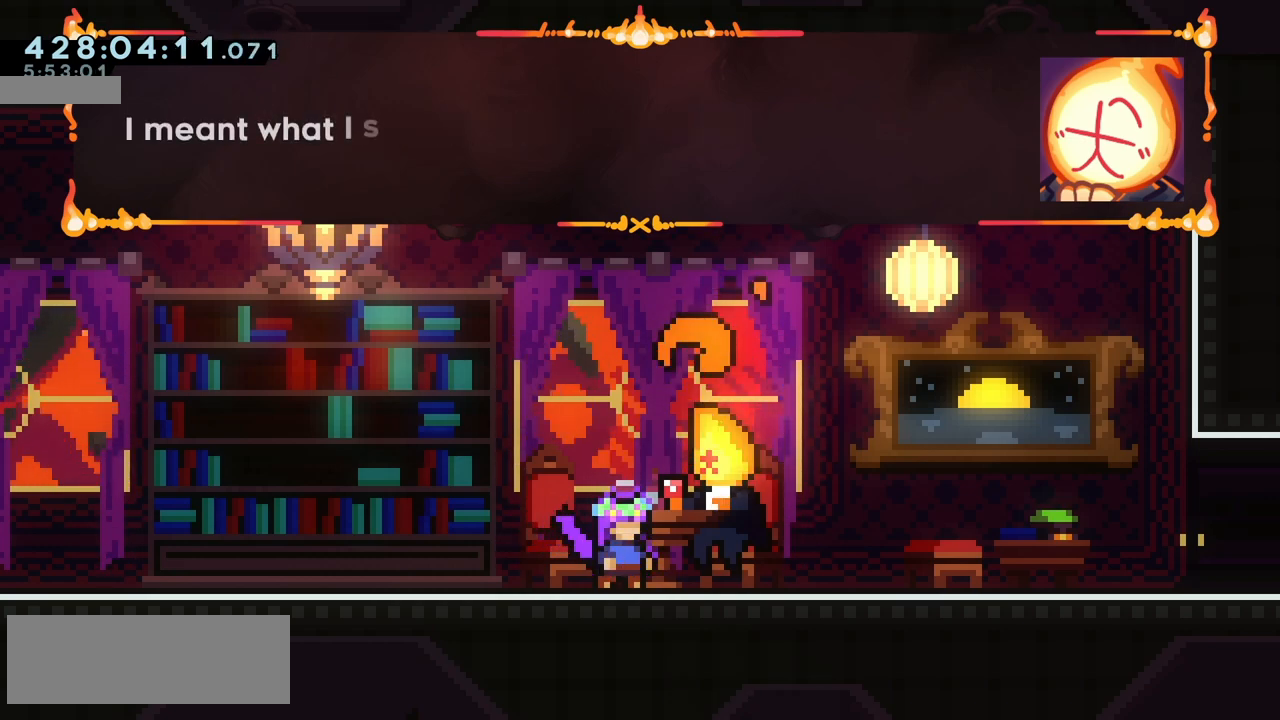
{"keys": [], "events": []}
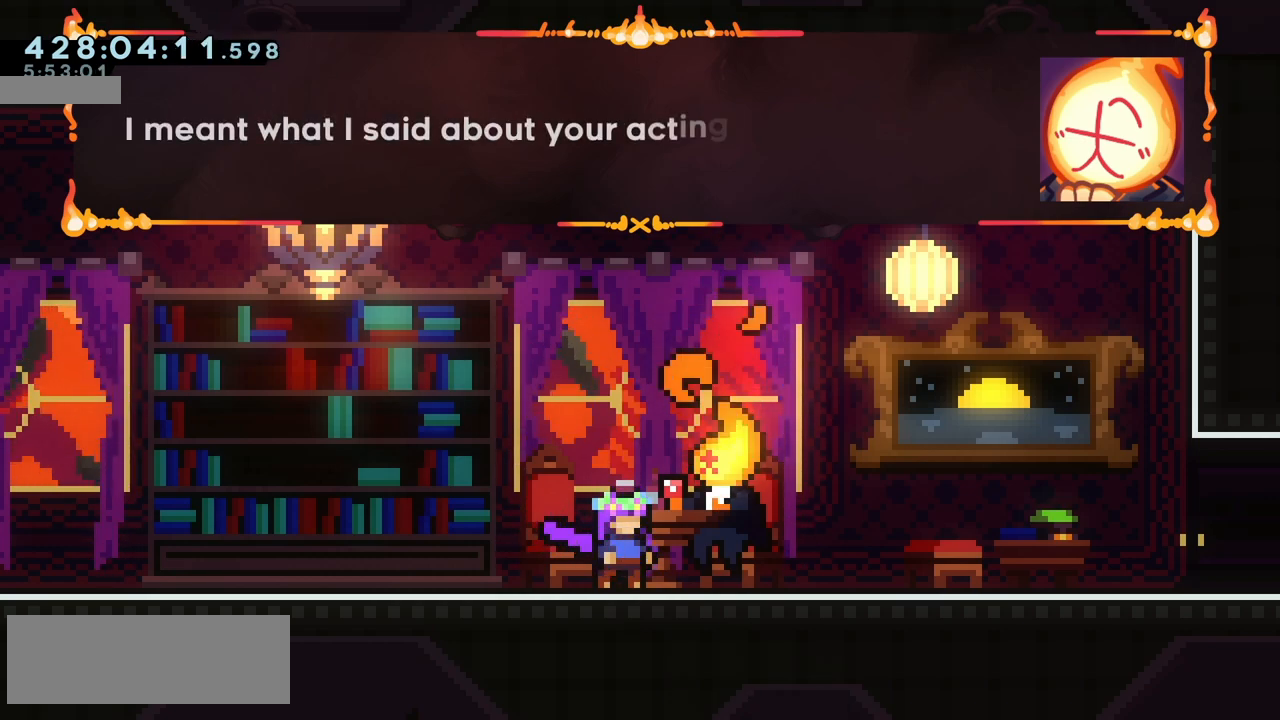
{"keys": [], "events": []}
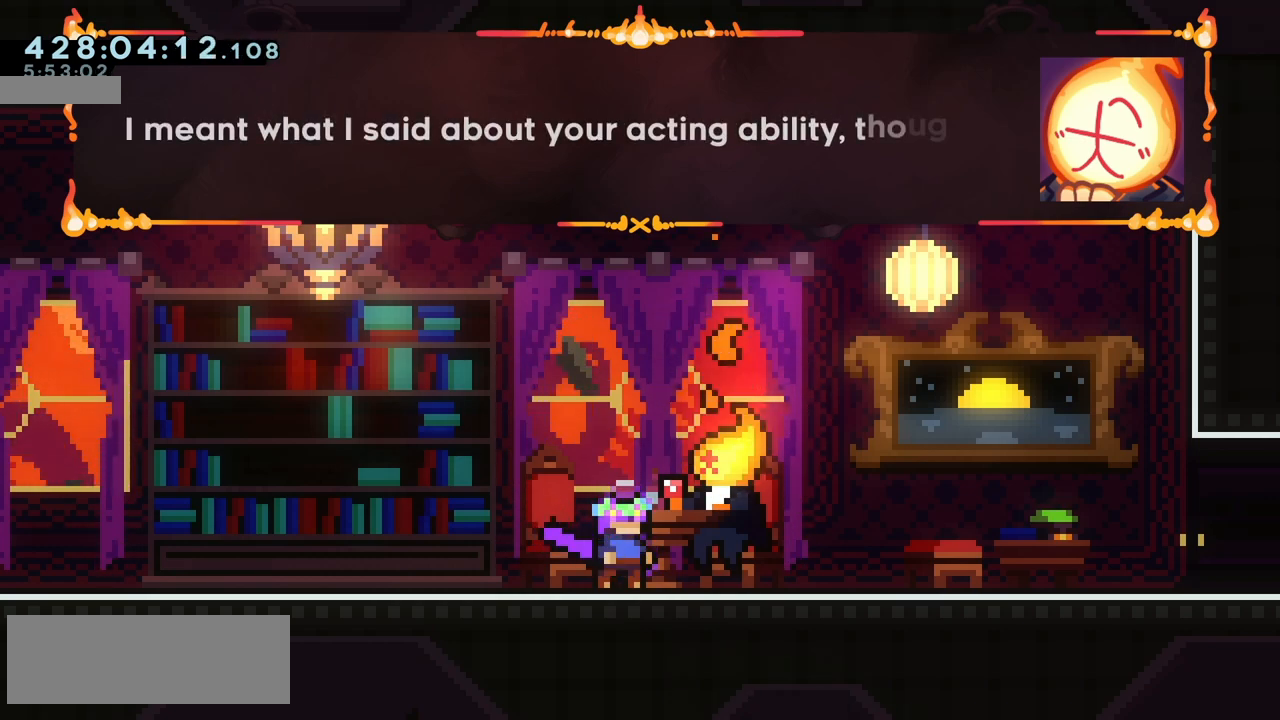
{"keys": [], "events": []}
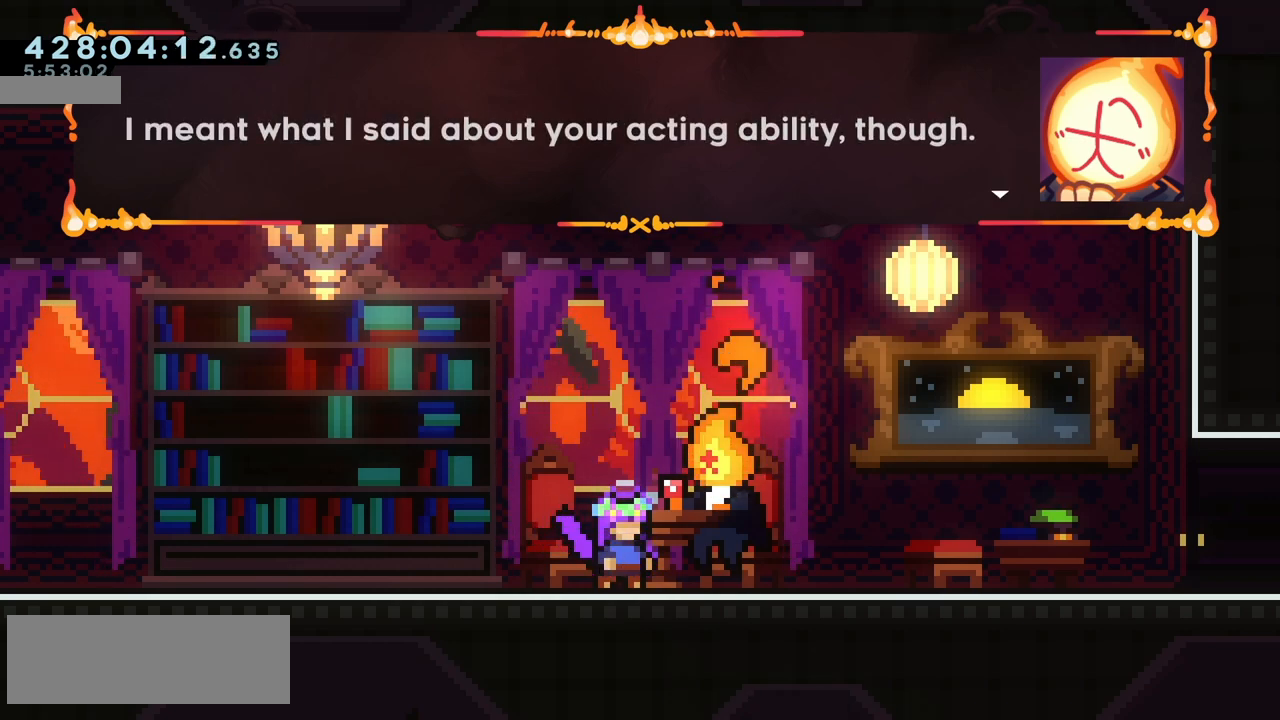
{"keys": [], "events": [[350, "jump", "down"], [450, "jump", "up"]]}
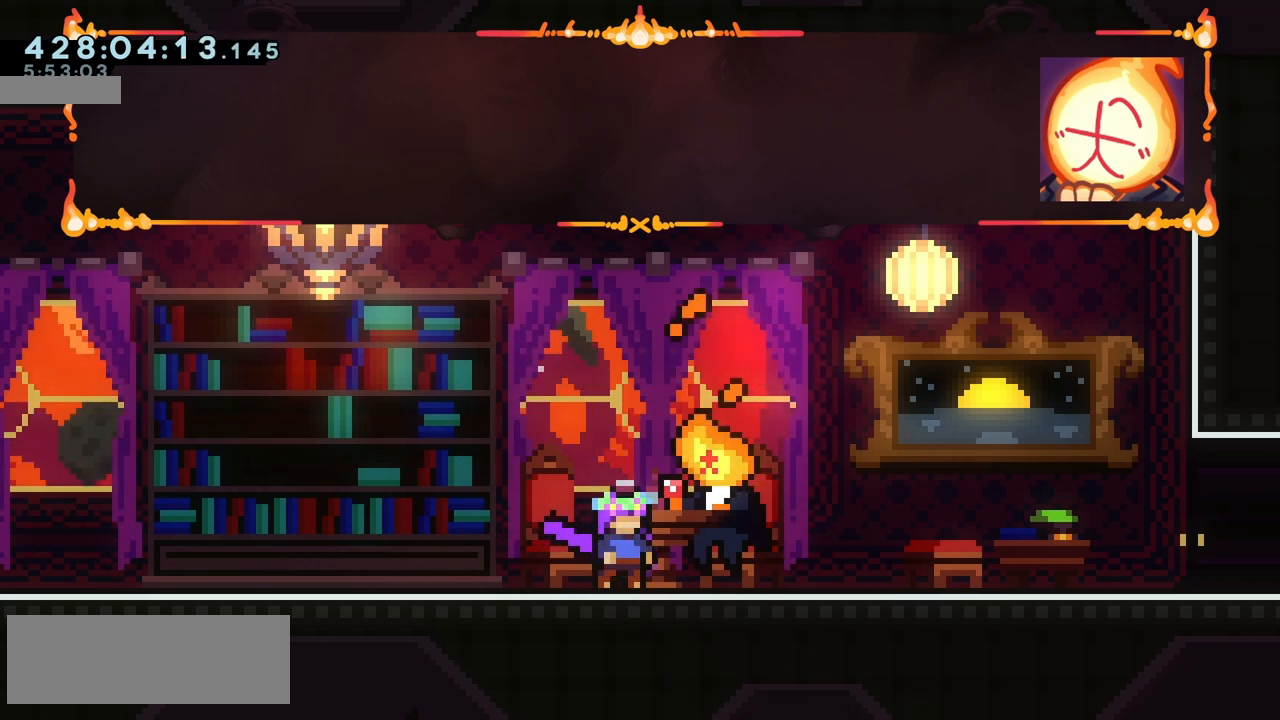
{"keys": [], "events": []}
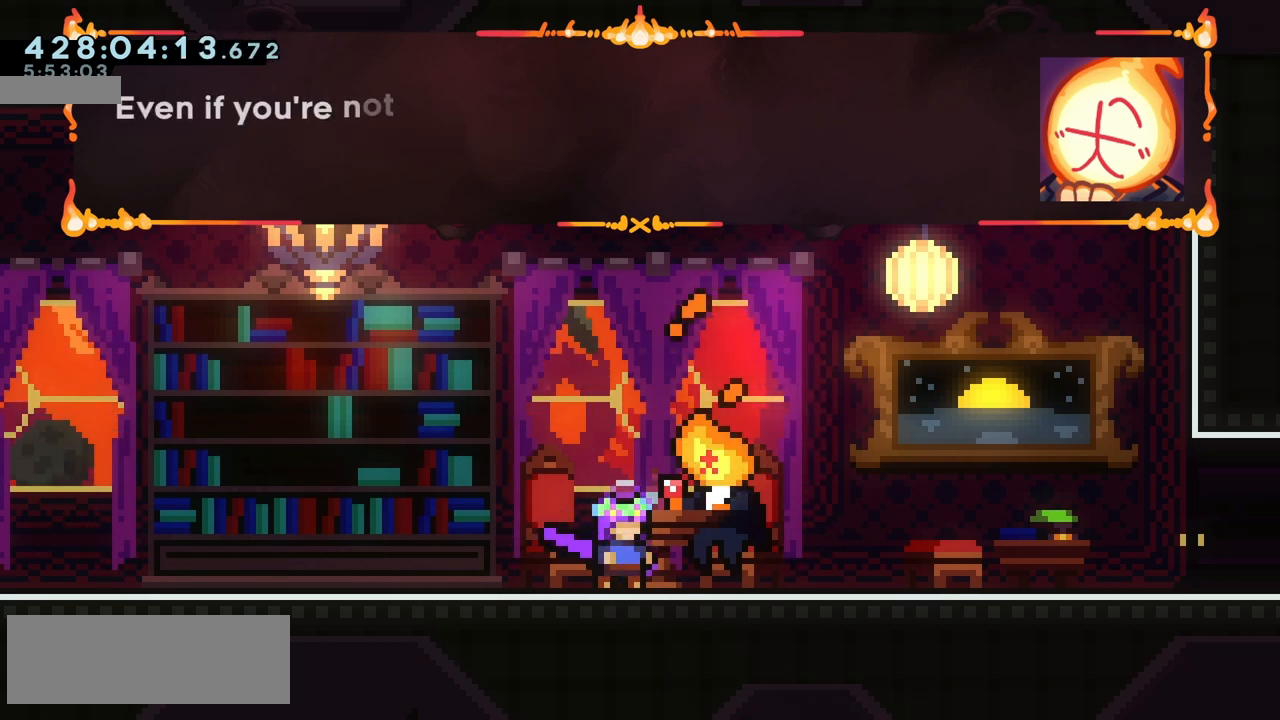
{"keys": [], "events": []}